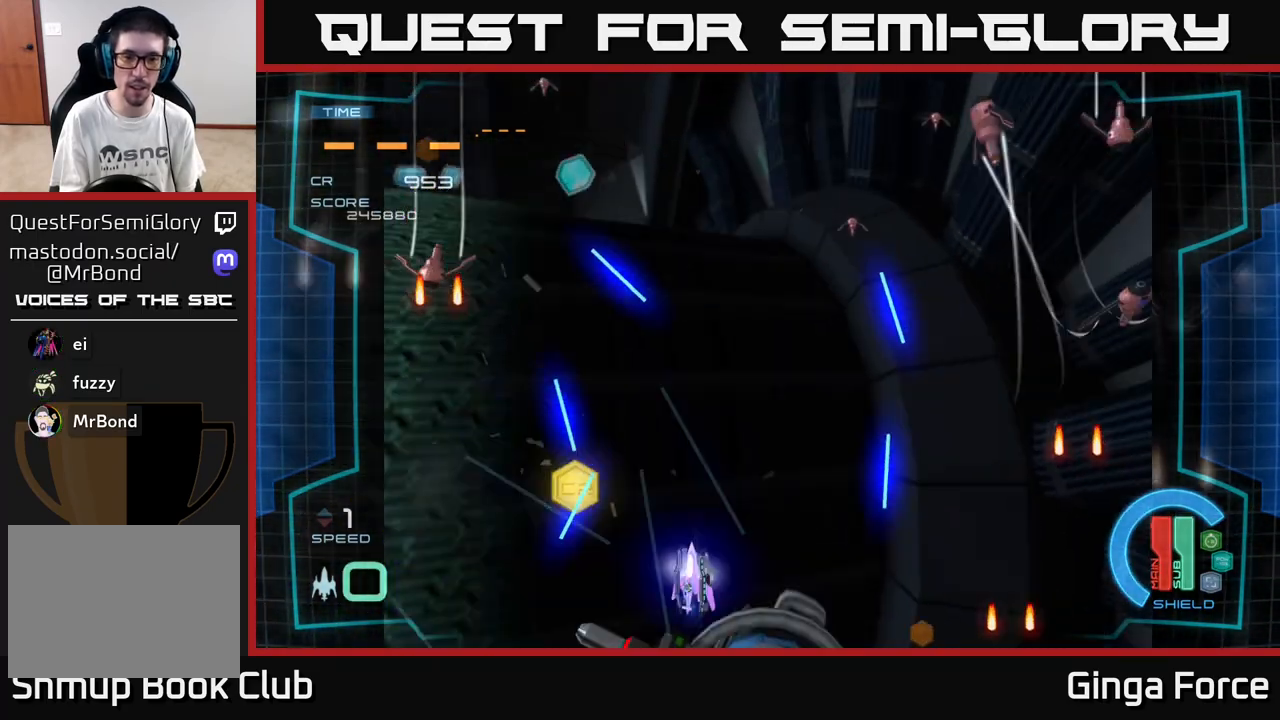
Gameplay with a controller (Xbox layout); each line is a JSON object with the inputs held at the frame after it. "events" lists button and stick changes between this image and that frame as [ms after this image, input, new state], when the widget could be followed in between. Not read: right_stick.
{"buttons": ["X"], "left_stick": "left", "events": [[33, "X", "down"]]}
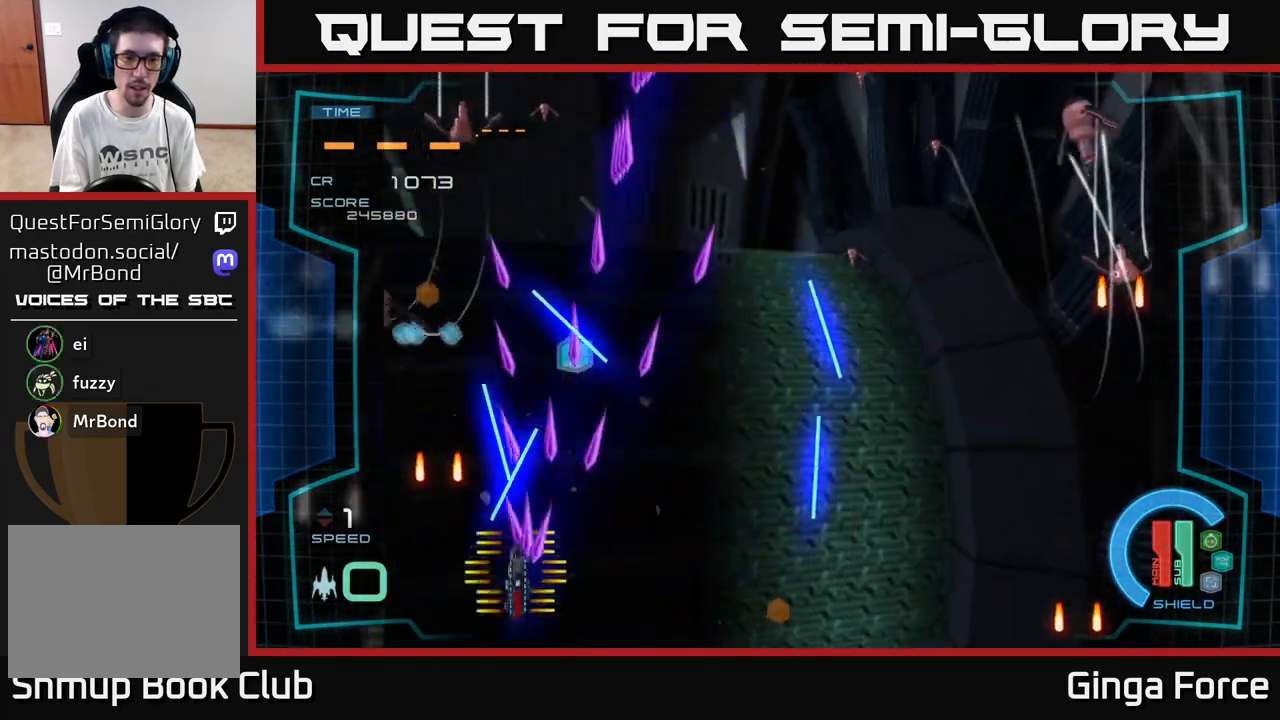
{"buttons": ["A", "X"], "left_stick": "right", "events": [[17, "A", "down"], [100, "X", "up"], [133, "left_stick", "up"], [250, "left_stick", "up-right"], [450, "left_stick", "right"], [500, "X", "down"]]}
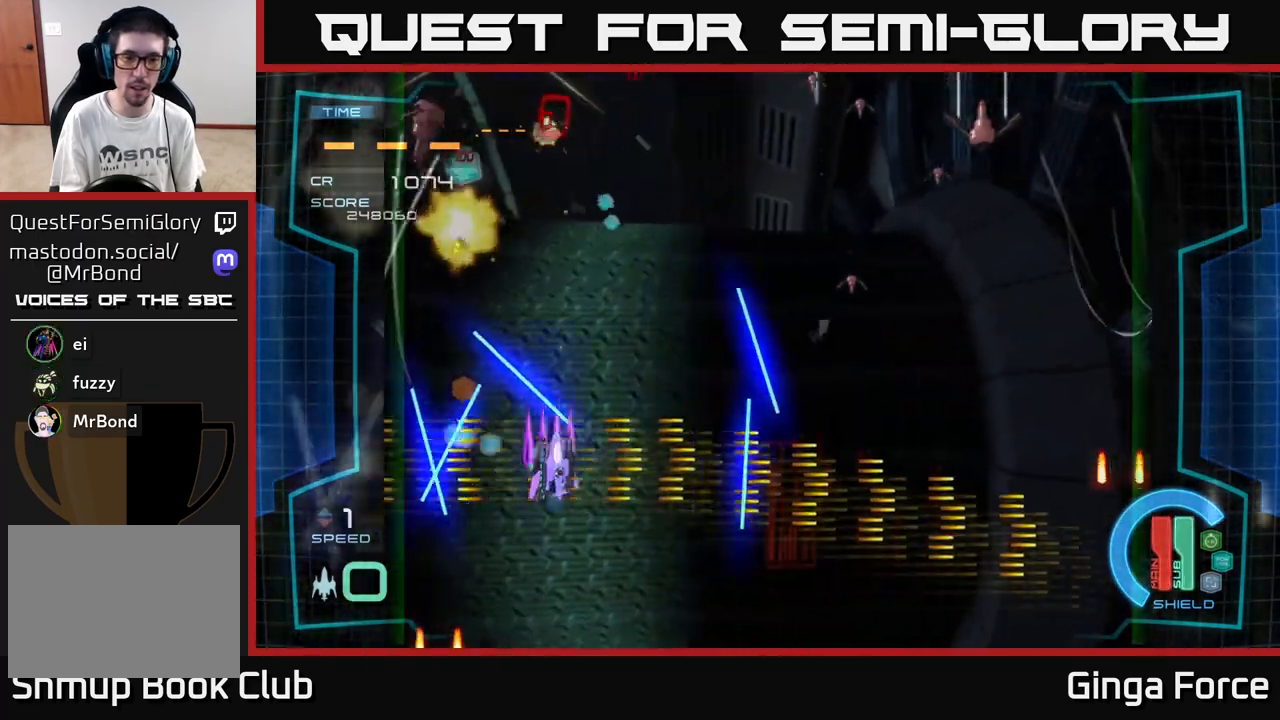
{"buttons": ["A", "X"], "left_stick": "up", "events": [[83, "A", "up"], [200, "left_stick", "up"], [483, "A", "down"]]}
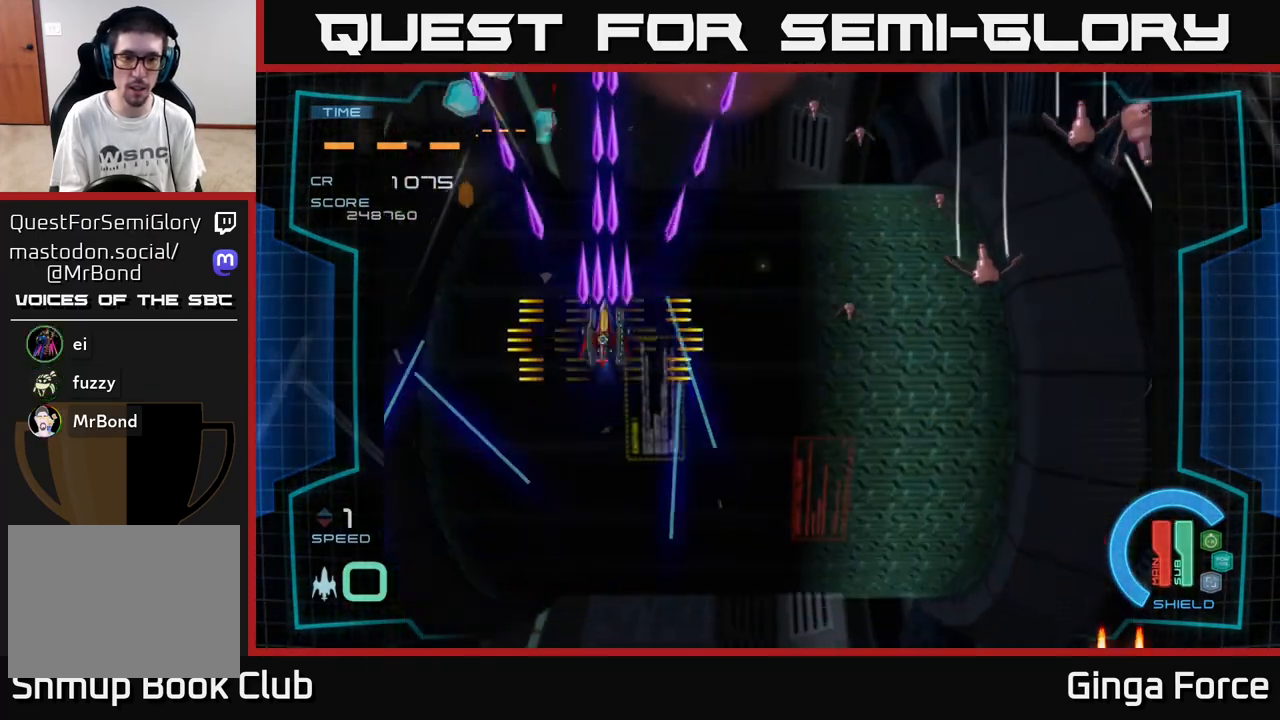
{"buttons": ["A"], "left_stick": "right", "events": [[33, "X", "up"], [217, "left_stick", "up-right"], [350, "left_stick", "right"]]}
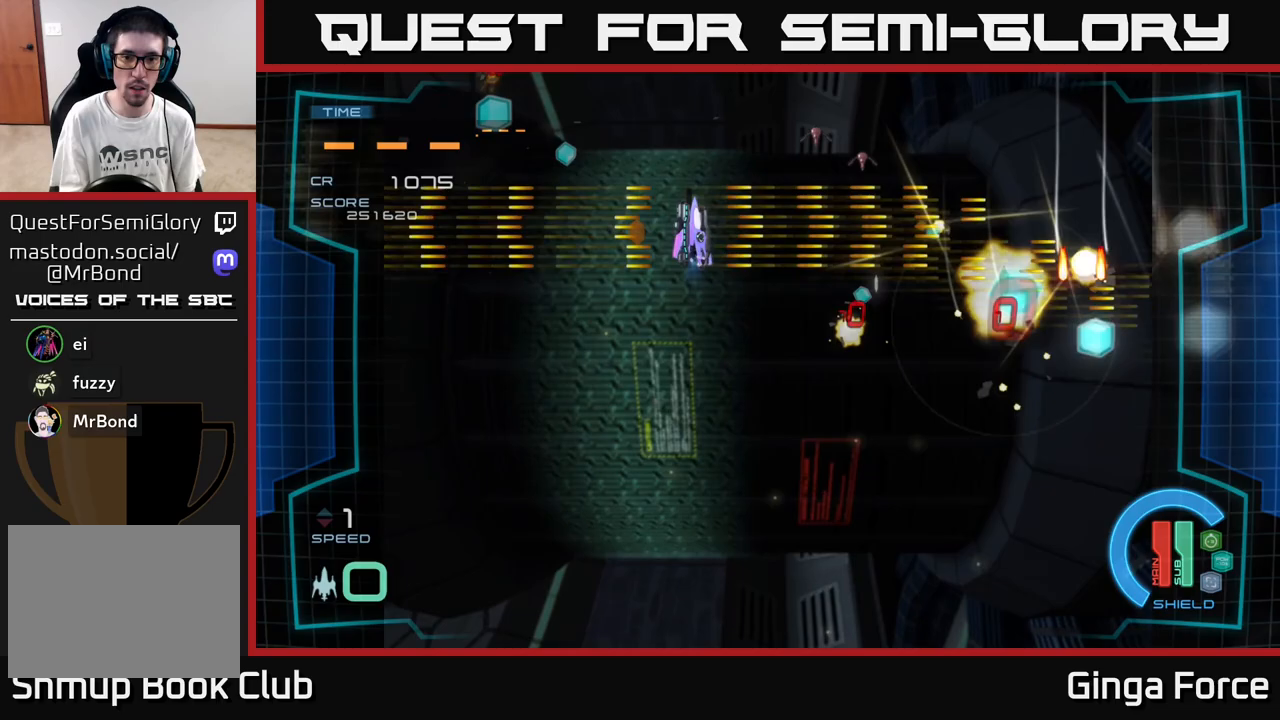
{"buttons": ["A"], "left_stick": "up", "events": [[267, "left_stick", "up"]]}
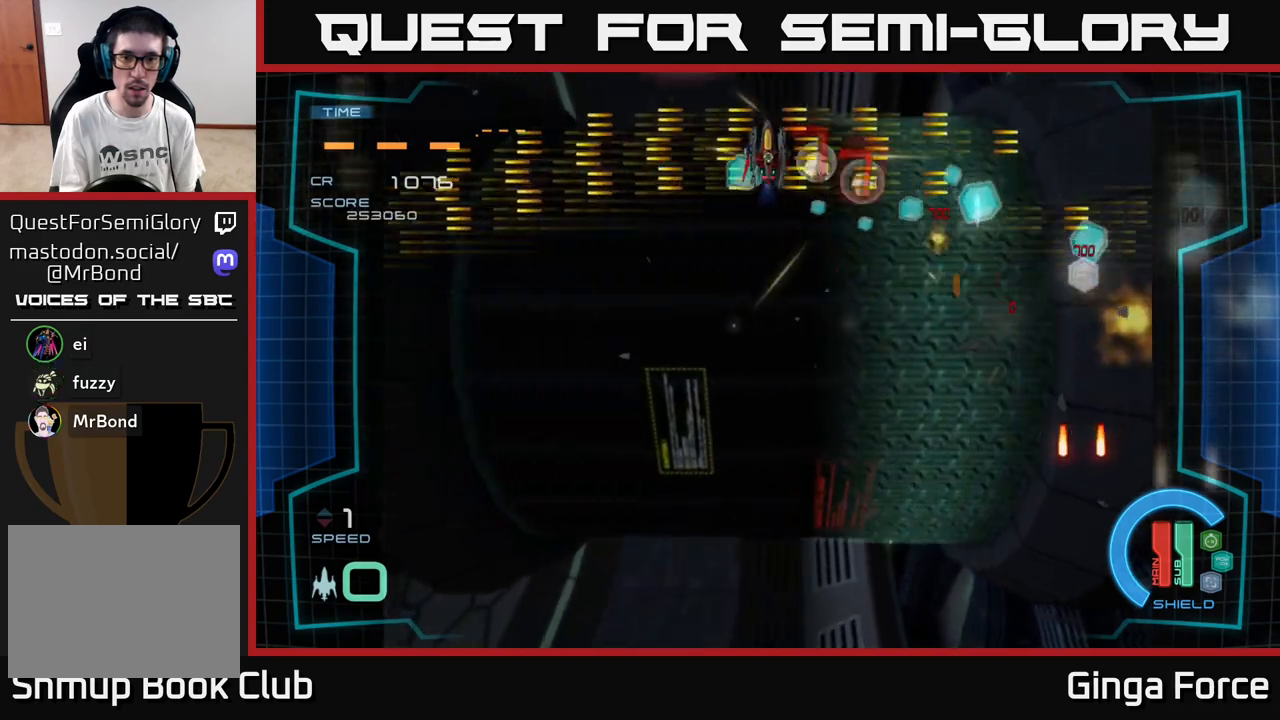
{"buttons": ["A"], "left_stick": "down-right", "events": [[50, "left_stick", "down-left"], [217, "A", "up"], [250, "left_stick", "down-right"], [433, "A", "down"]]}
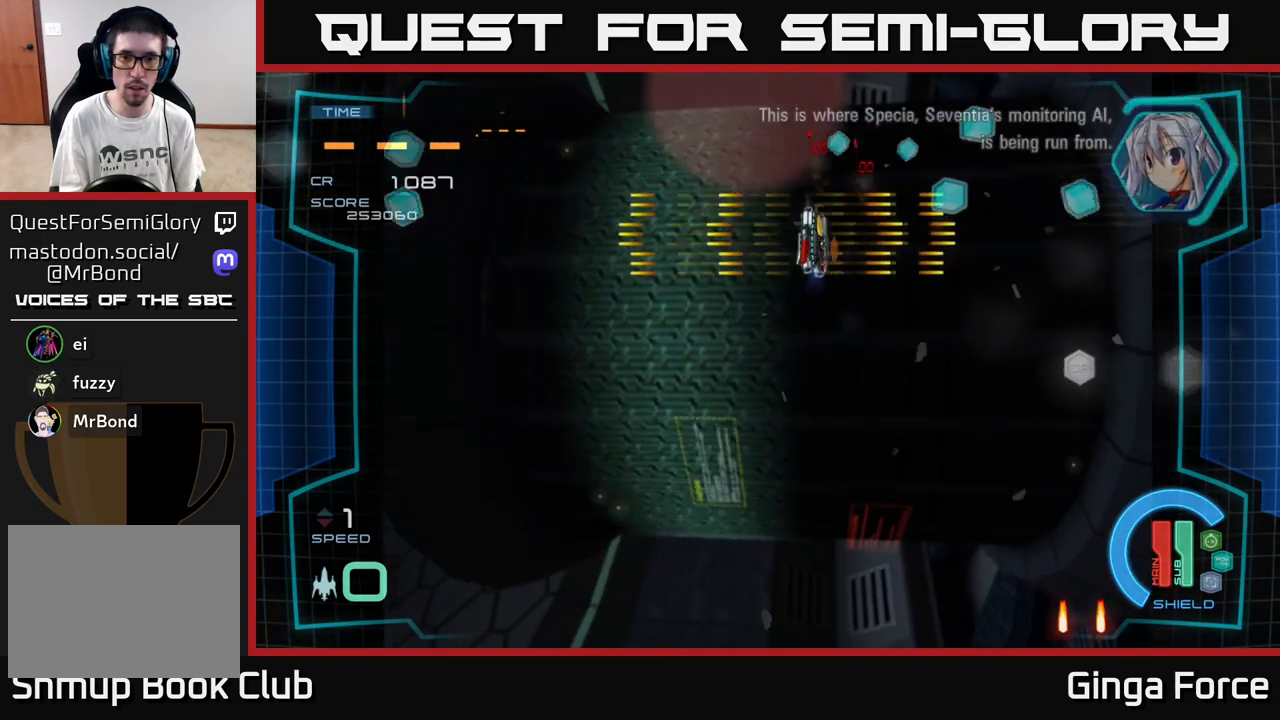
{"buttons": [], "left_stick": "down-right", "events": [[417, "A", "up"]]}
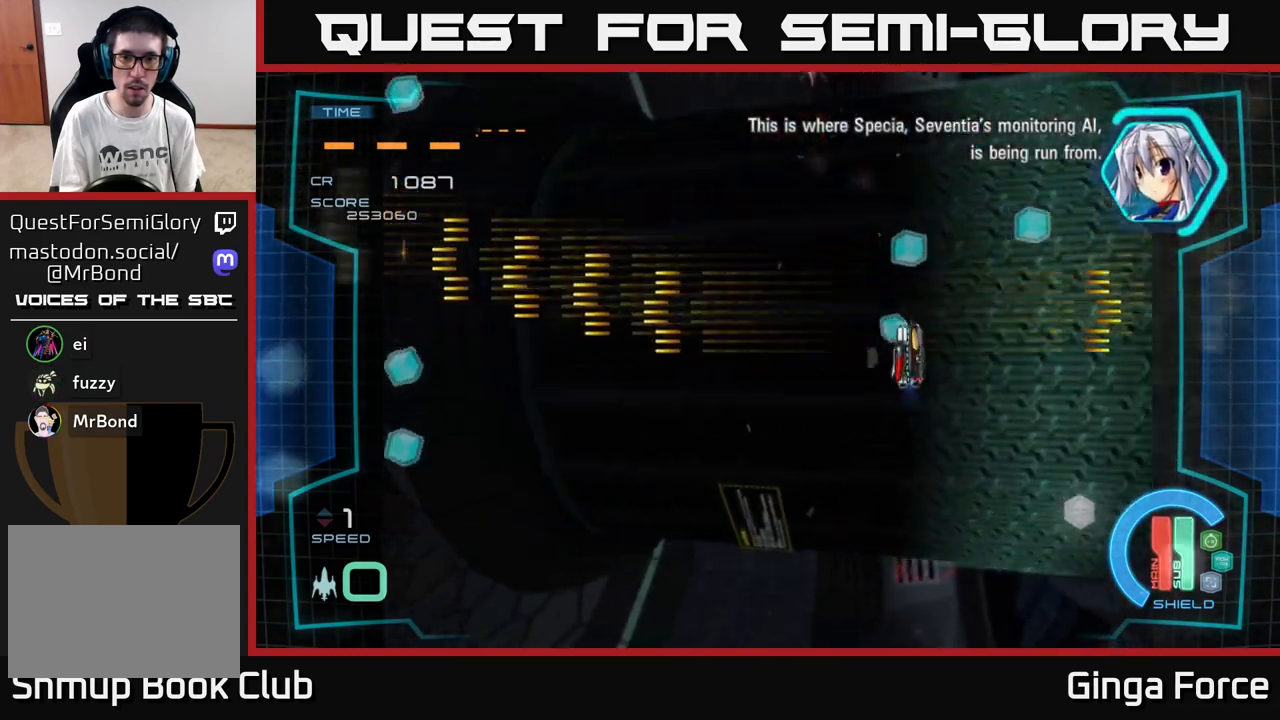
{"buttons": [], "left_stick": "down-left", "events": [[500, "left_stick", "down-left"]]}
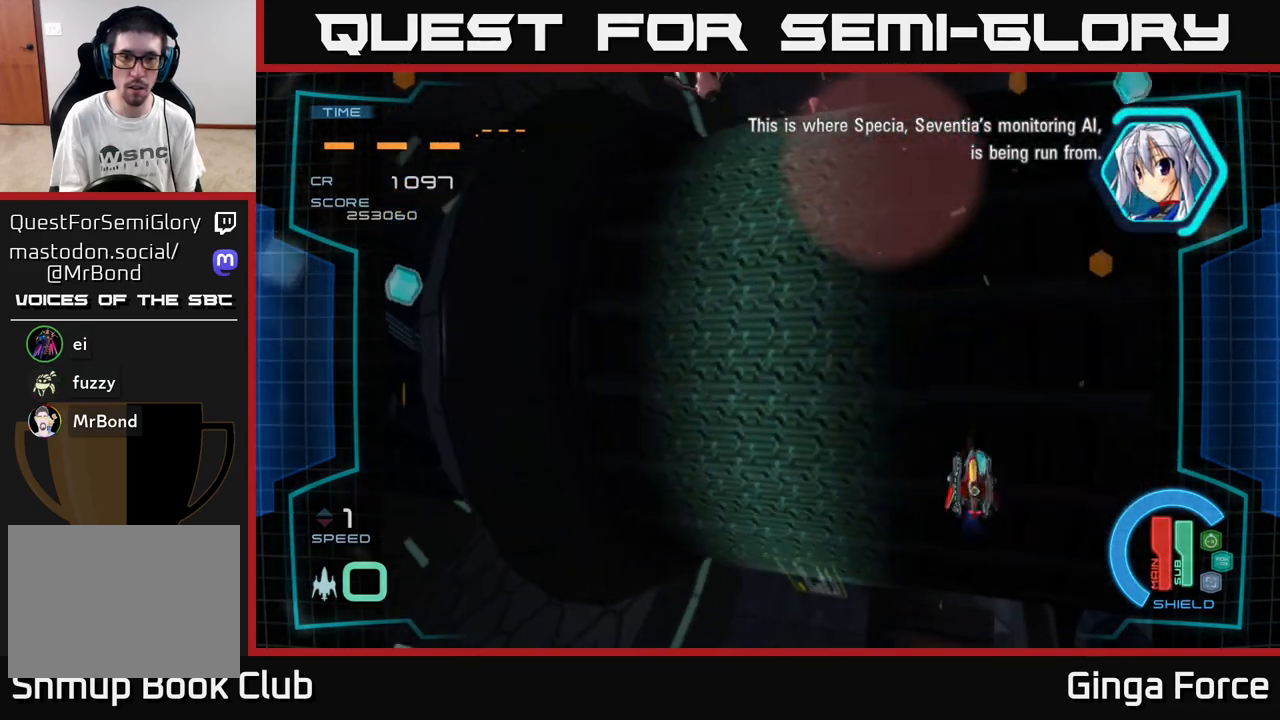
{"buttons": [], "left_stick": "up-left", "events": [[183, "left_stick", "left"], [417, "left_stick", "up-left"]]}
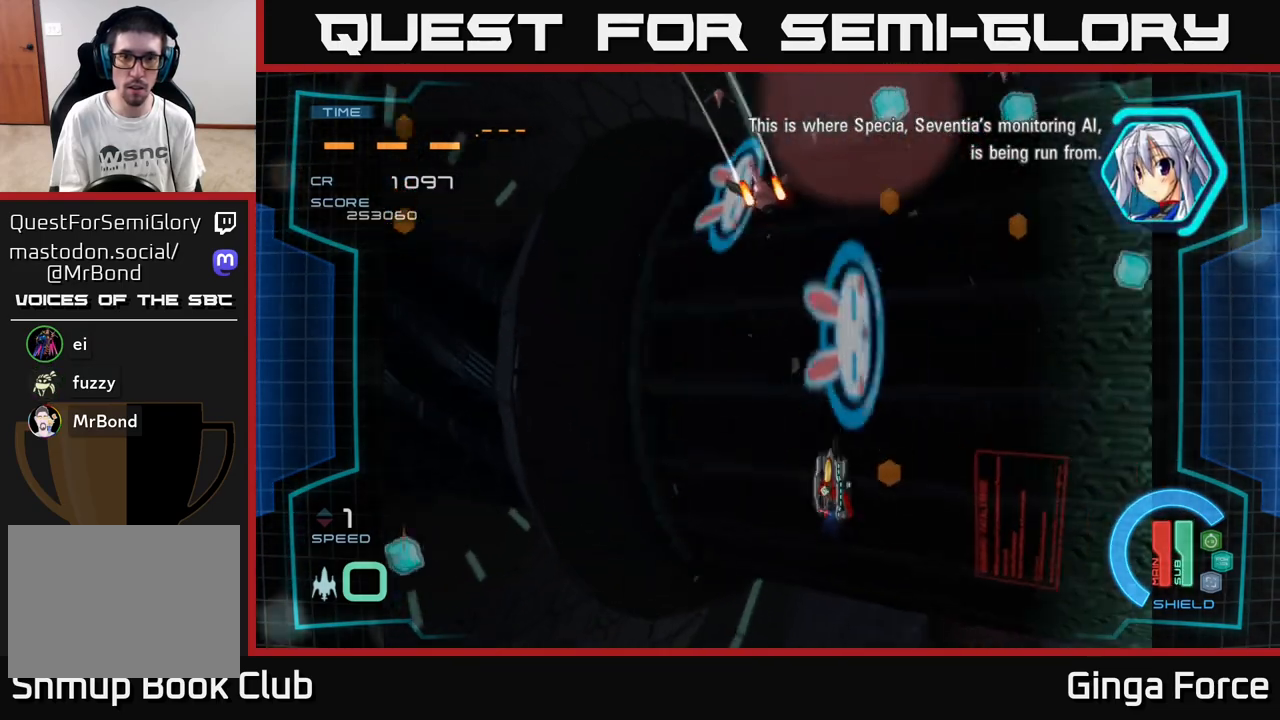
{"buttons": ["X"], "left_stick": "down", "events": [[67, "A", "down"], [100, "X", "down"], [117, "A", "up"], [233, "left_stick", "down-left"], [333, "left_stick", "down"]]}
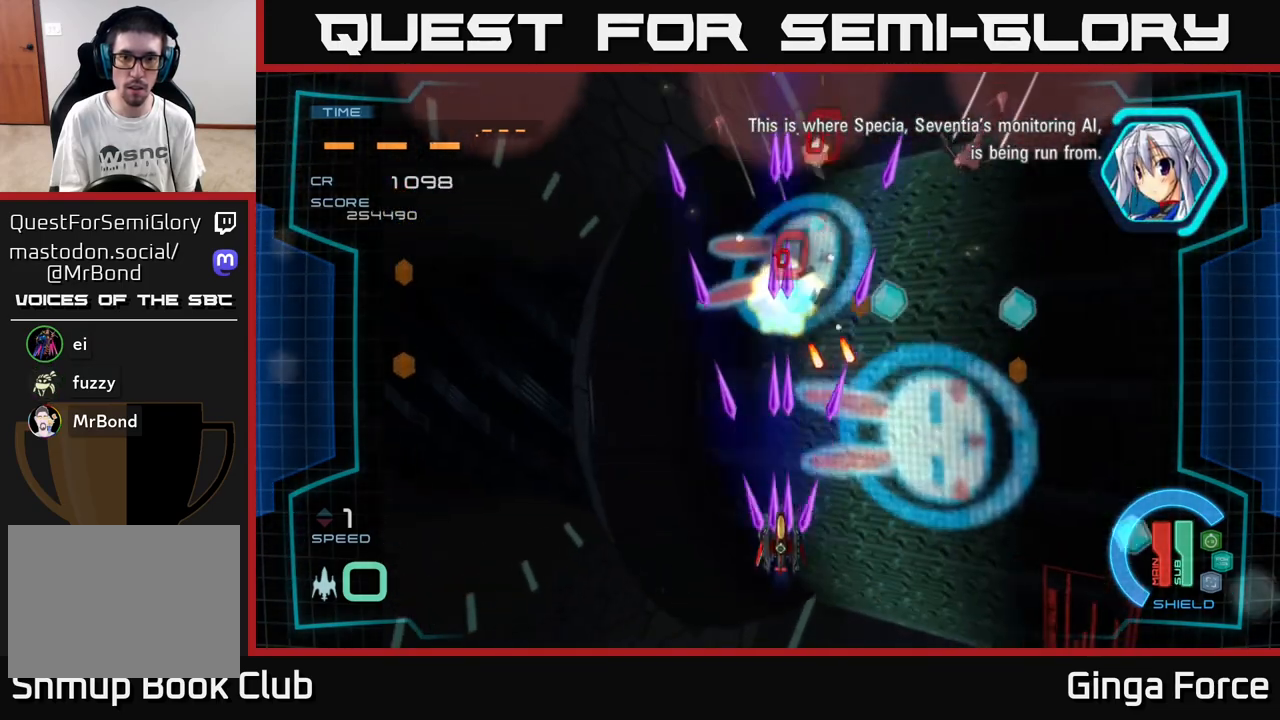
{"buttons": ["X"], "left_stick": "up-left", "events": [[33, "left_stick", "down-right"], [200, "left_stick", "down-left"], [350, "left_stick", "up-left"]]}
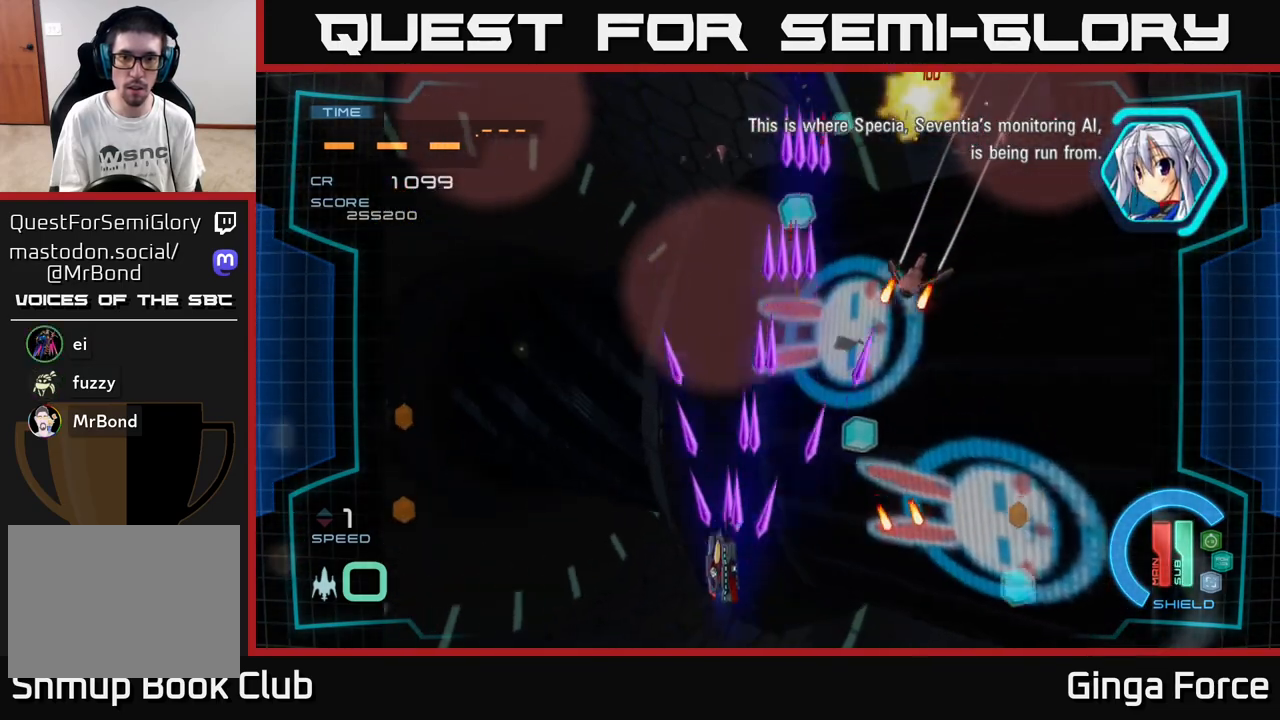
{"buttons": ["X"], "left_stick": "right", "events": [[150, "left_stick", "down-left"], [267, "left_stick", "down-right"], [317, "left_stick", "right"]]}
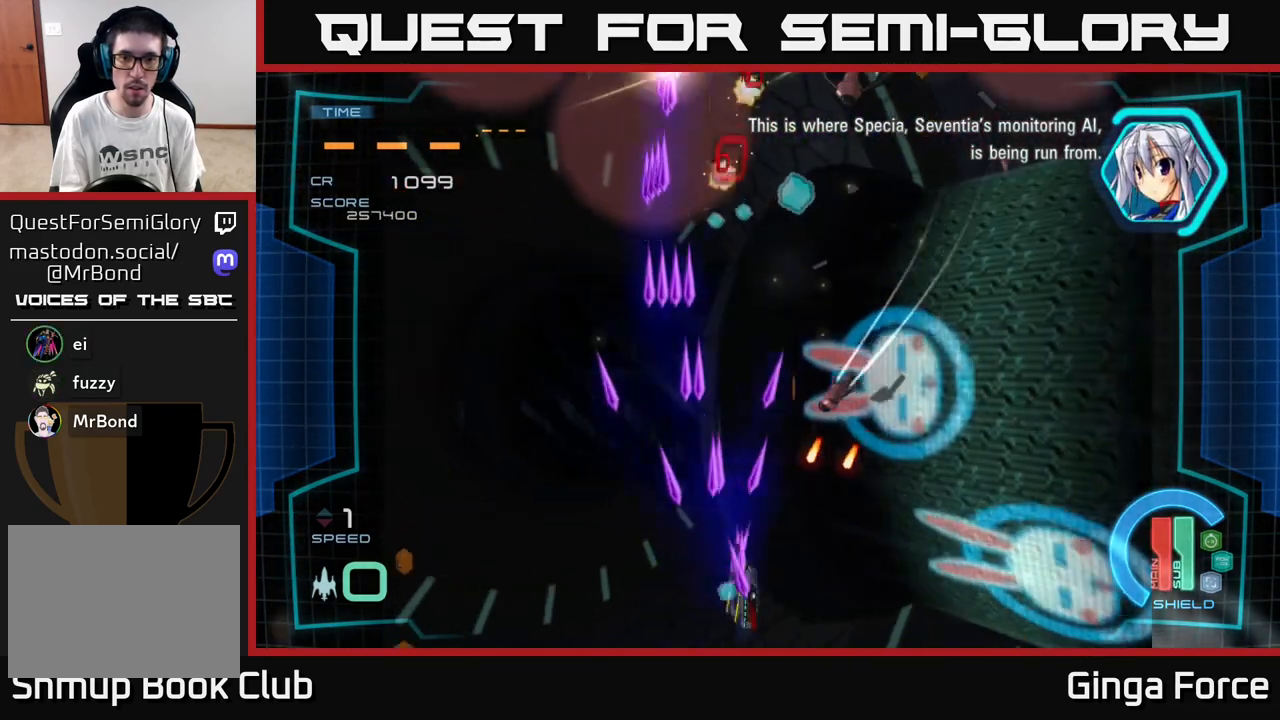
{"buttons": ["X"], "left_stick": "up-right", "events": [[33, "left_stick", "down-right"], [217, "left_stick", "right"], [250, "X", "up"], [350, "X", "down"], [417, "left_stick", "up-right"]]}
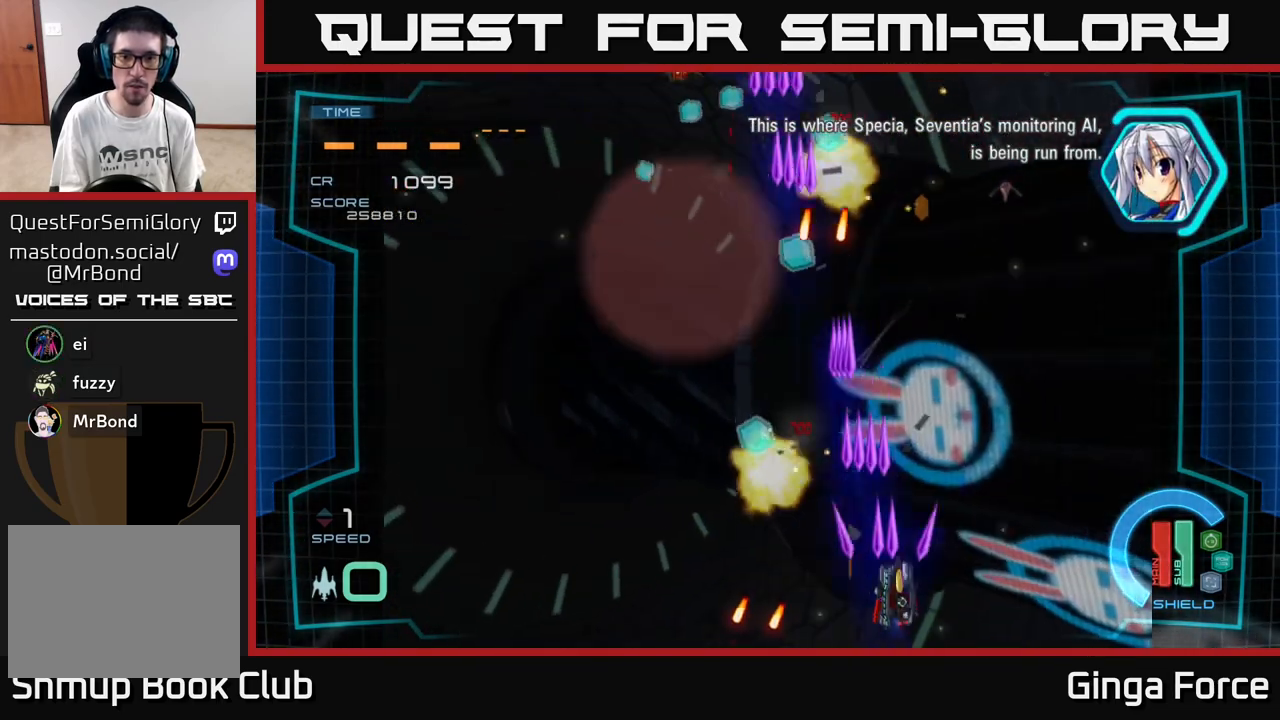
{"buttons": ["X"], "left_stick": "down-left", "events": [[133, "left_stick", "up-left"], [250, "left_stick", "up"], [333, "X", "up"], [400, "X", "down"], [450, "left_stick", "down-left"]]}
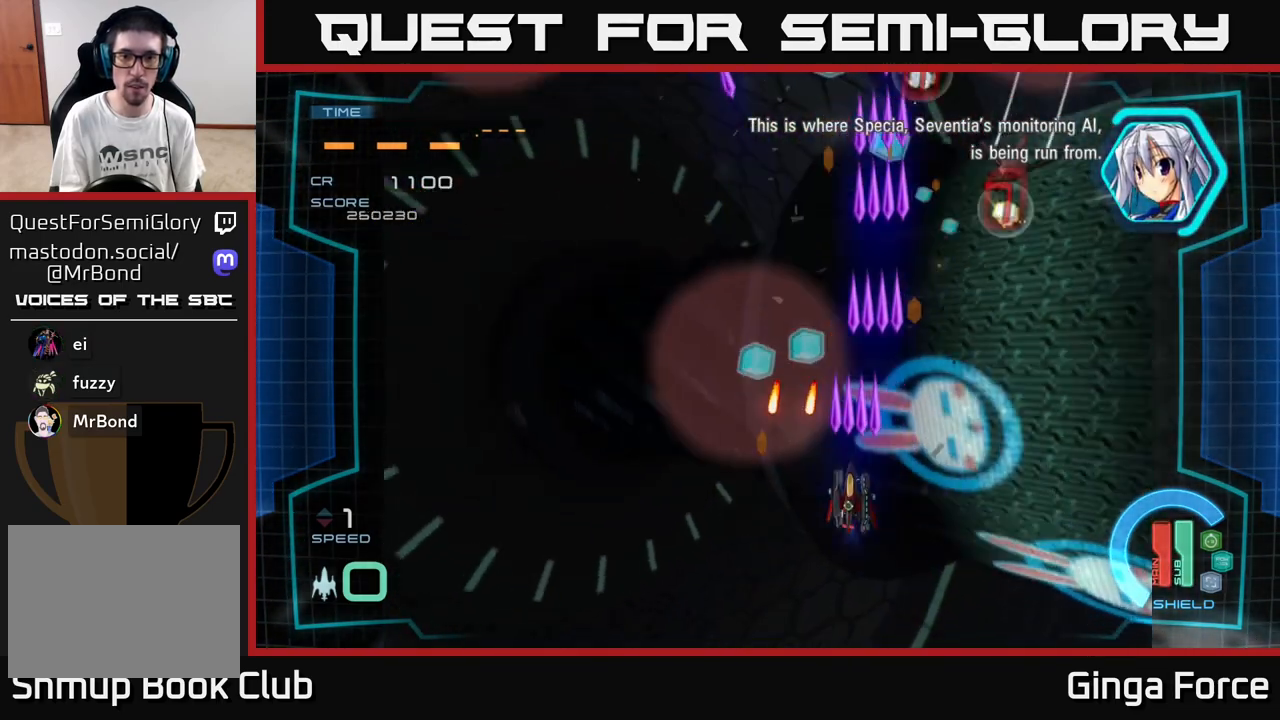
{"buttons": ["X"], "left_stick": "up", "events": [[17, "left_stick", "down"], [317, "left_stick", "right"], [483, "left_stick", "up"]]}
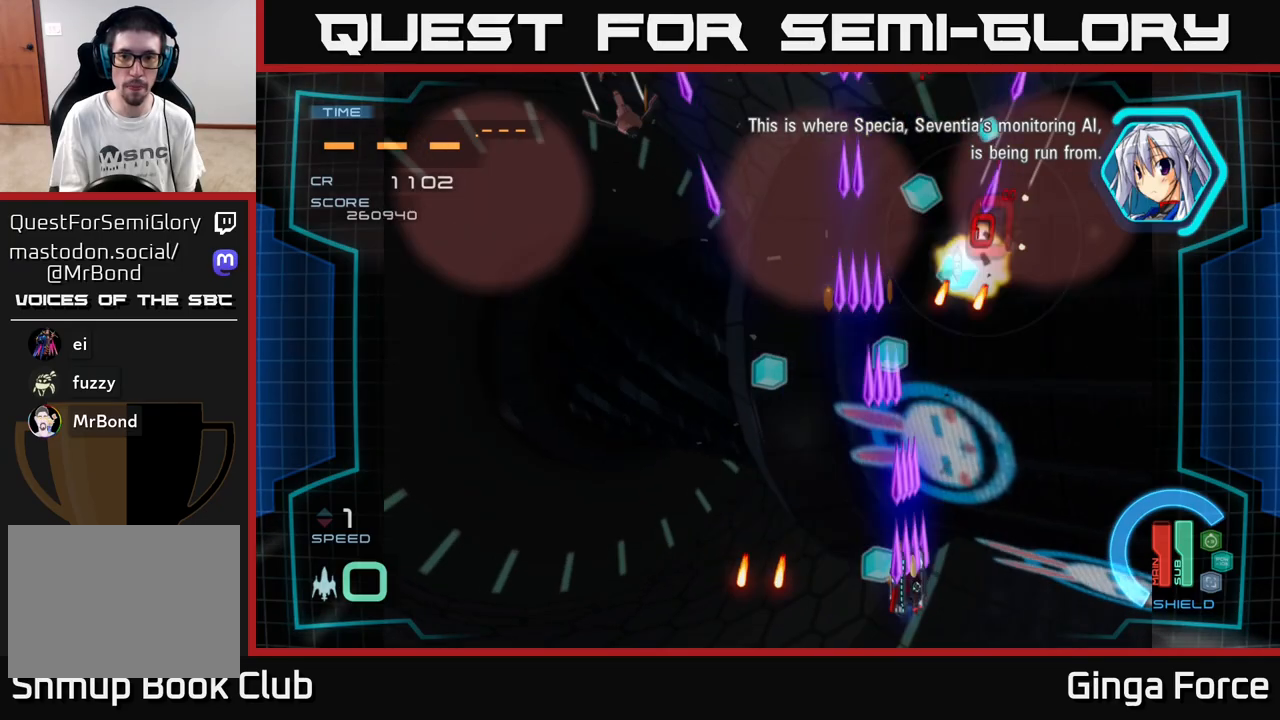
{"buttons": ["X"], "left_stick": "left", "events": [[33, "left_stick", "center"], [183, "left_stick", "left"], [233, "X", "up"], [317, "X", "down"]]}
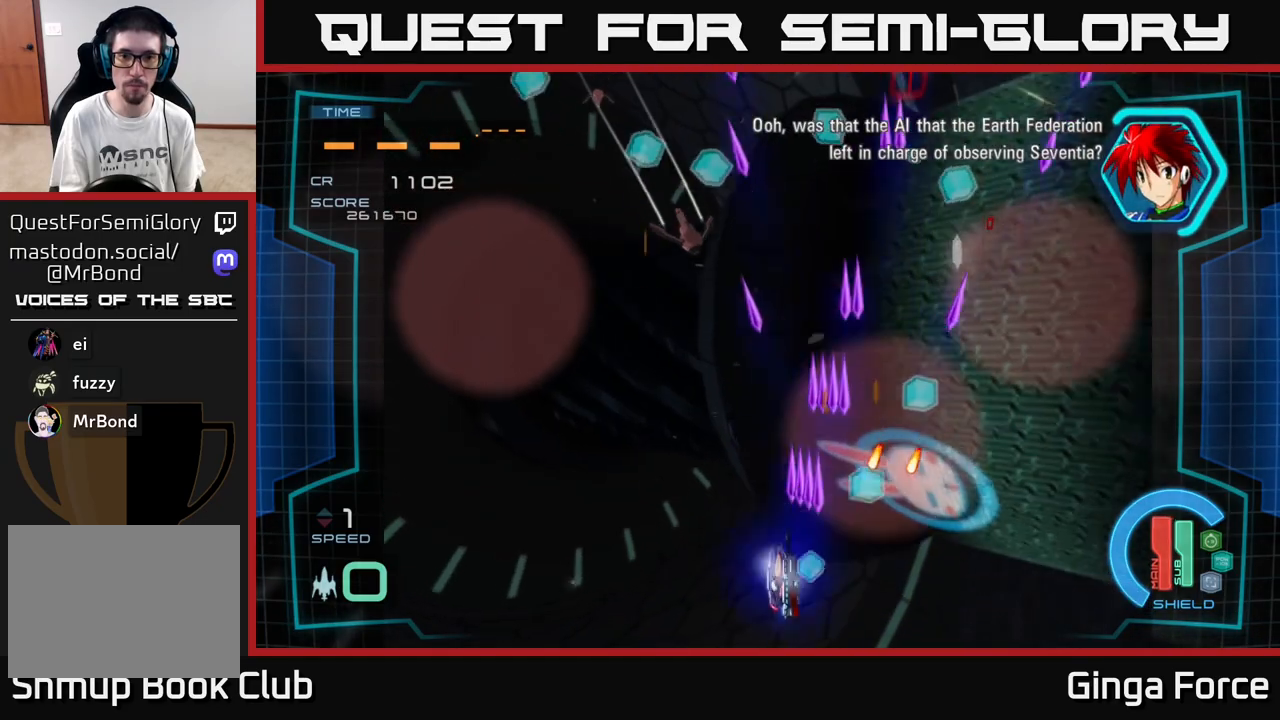
{"buttons": [], "left_stick": "up-left", "events": [[467, "left_stick", "up-left"], [500, "X", "up"]]}
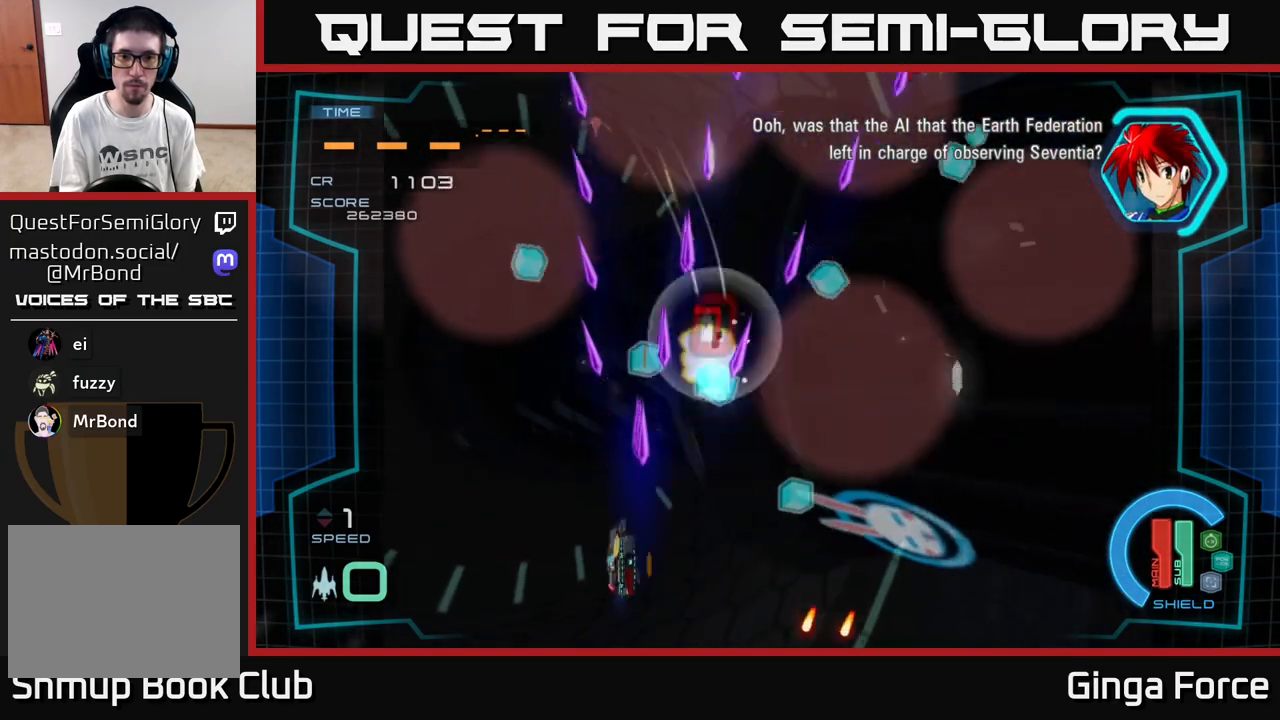
{"buttons": ["X"], "left_stick": "right", "events": [[17, "left_stick", "up"], [67, "X", "down"], [83, "left_stick", "up-right"], [350, "X", "up"], [367, "left_stick", "right"], [483, "X", "down"]]}
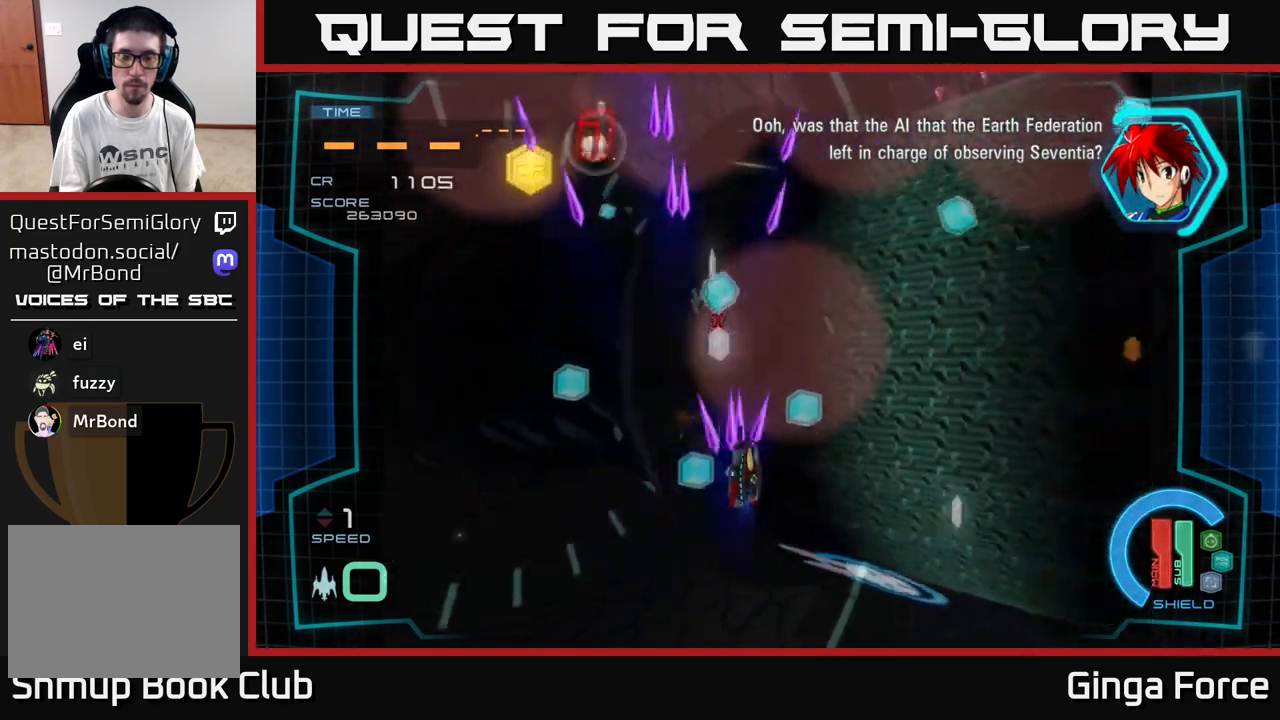
{"buttons": ["A"], "left_stick": "right", "events": [[100, "left_stick", "down-right"], [200, "A", "down"], [317, "X", "up"], [467, "left_stick", "right"]]}
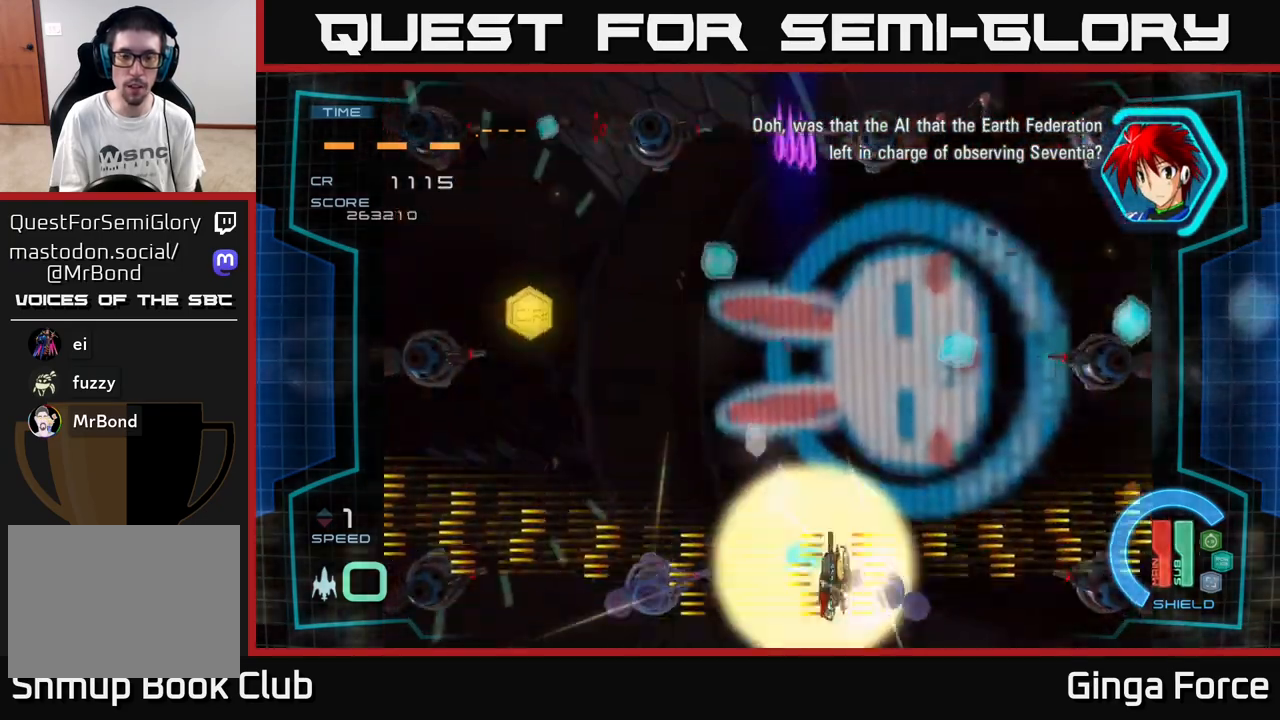
{"buttons": ["A"], "left_stick": "down-left", "events": [[67, "left_stick", "up-right"], [100, "X", "down"], [150, "A", "up"], [267, "left_stick", "up-left"], [317, "left_stick", "left"], [333, "A", "down"], [417, "X", "up"], [433, "left_stick", "down-left"]]}
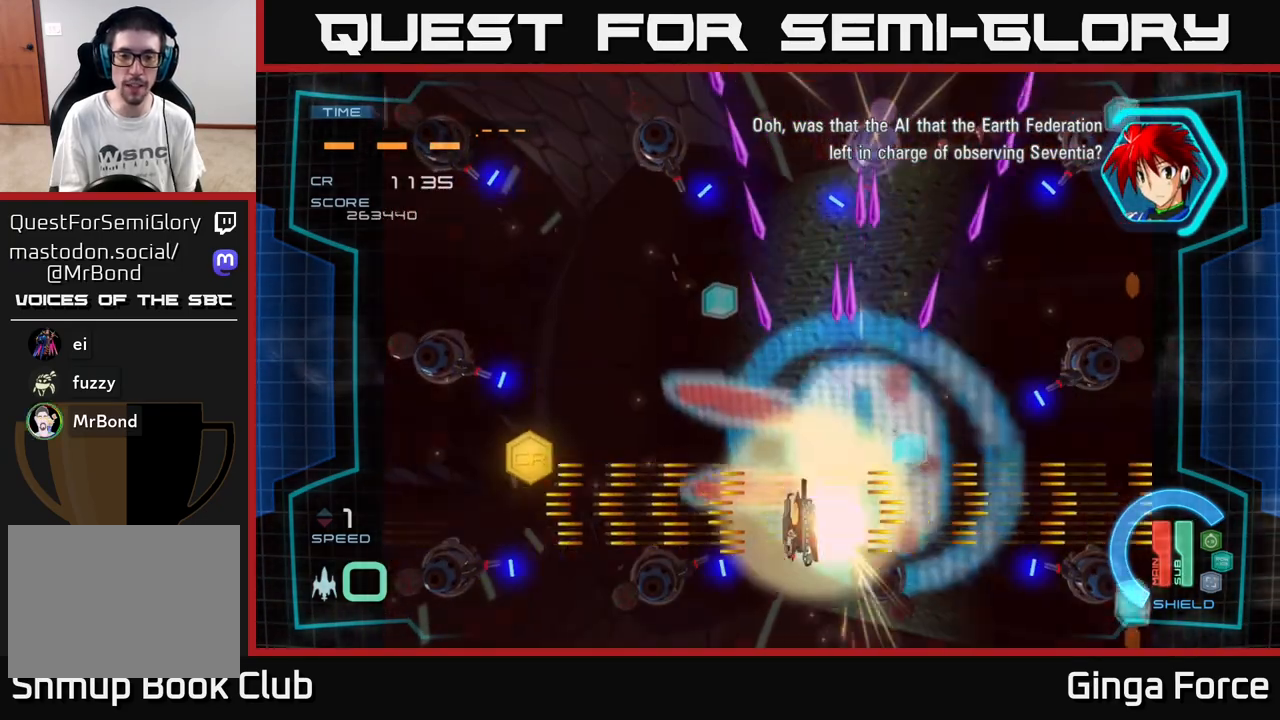
{"buttons": ["A"], "left_stick": "left", "events": [[67, "left_stick", "down"], [250, "left_stick", "down-left"], [450, "left_stick", "left"]]}
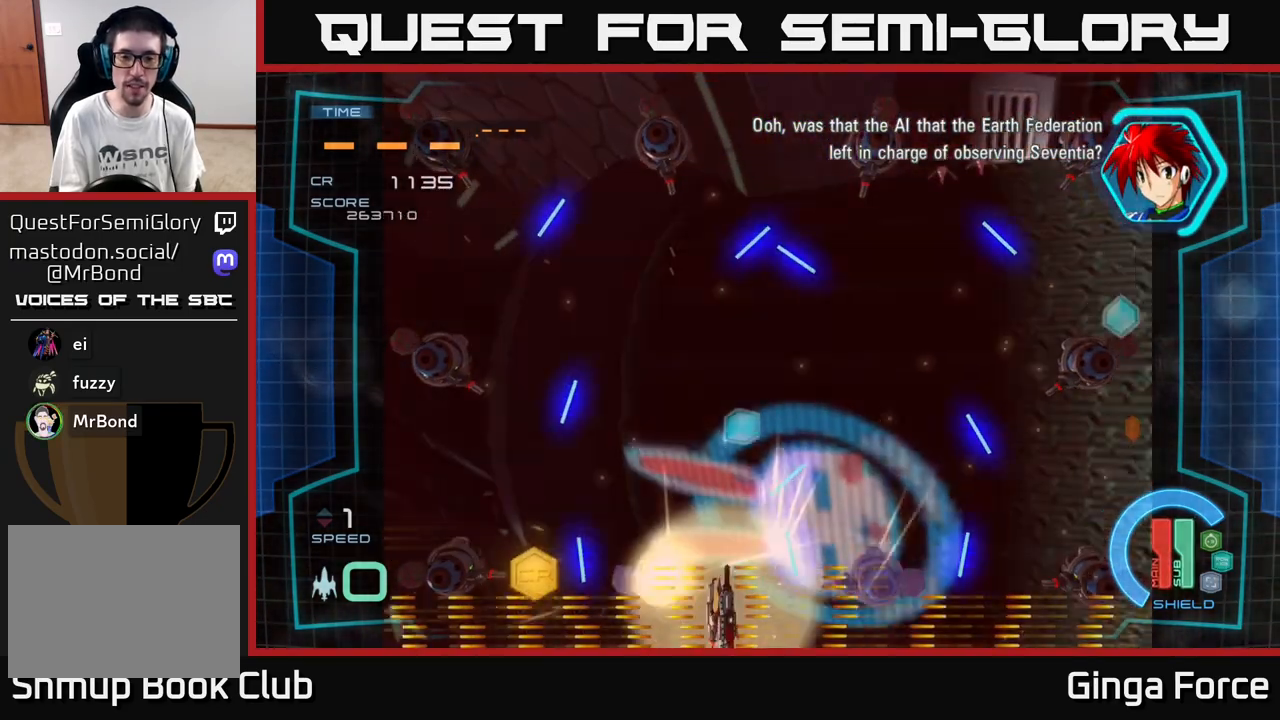
{"buttons": ["A", "X"], "left_stick": "left", "events": [[250, "X", "down"]]}
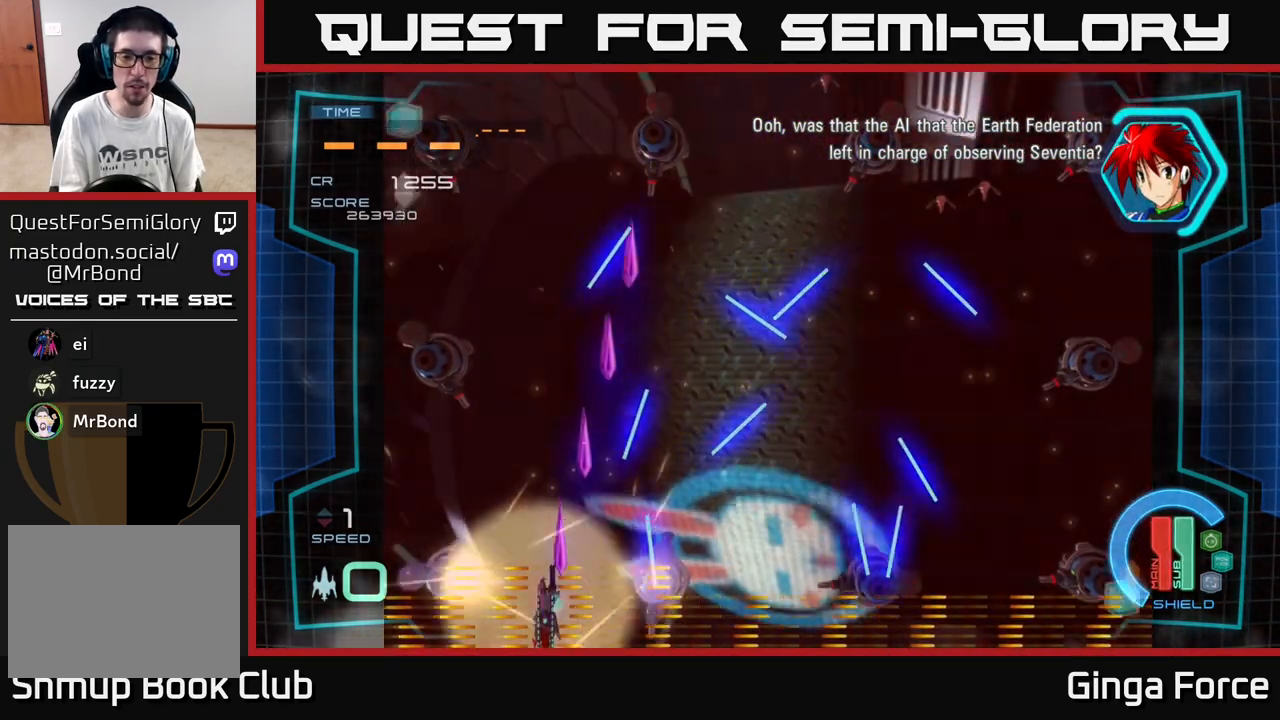
{"buttons": ["A", "X"], "left_stick": "right", "events": [[450, "left_stick", "right"]]}
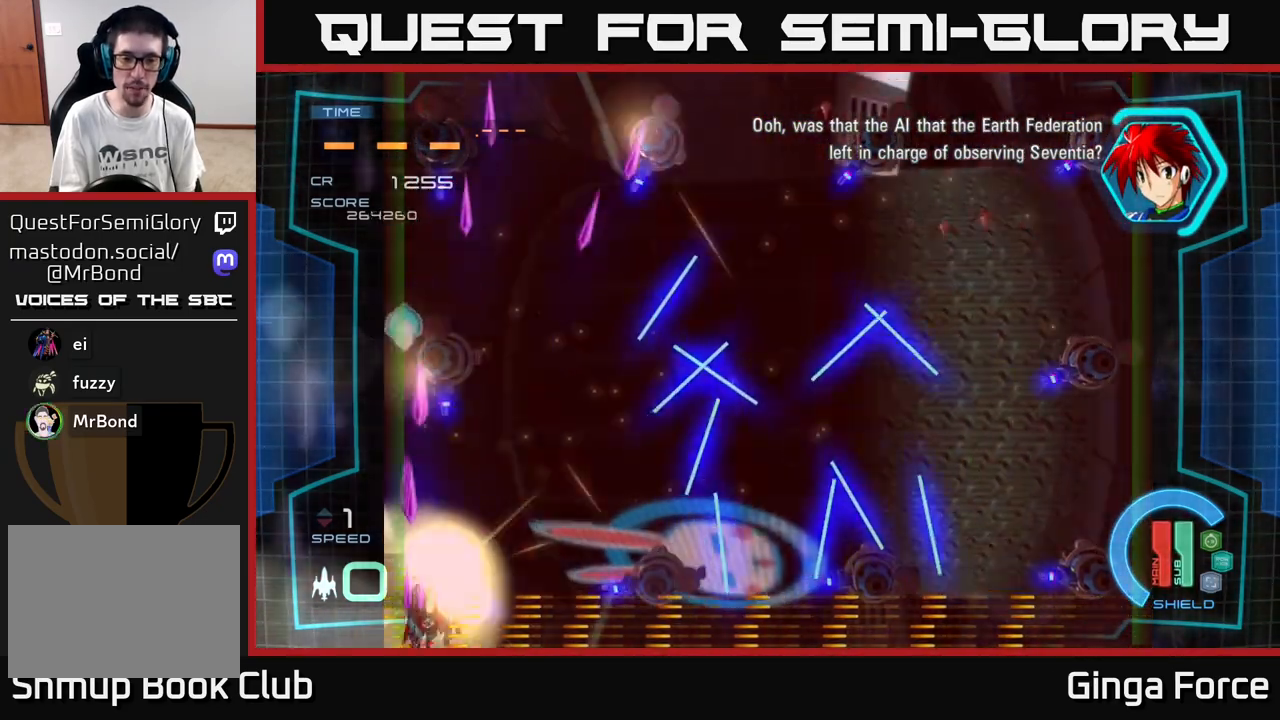
{"buttons": ["A", "X"], "left_stick": "center", "events": [[33, "left_stick", "center"]]}
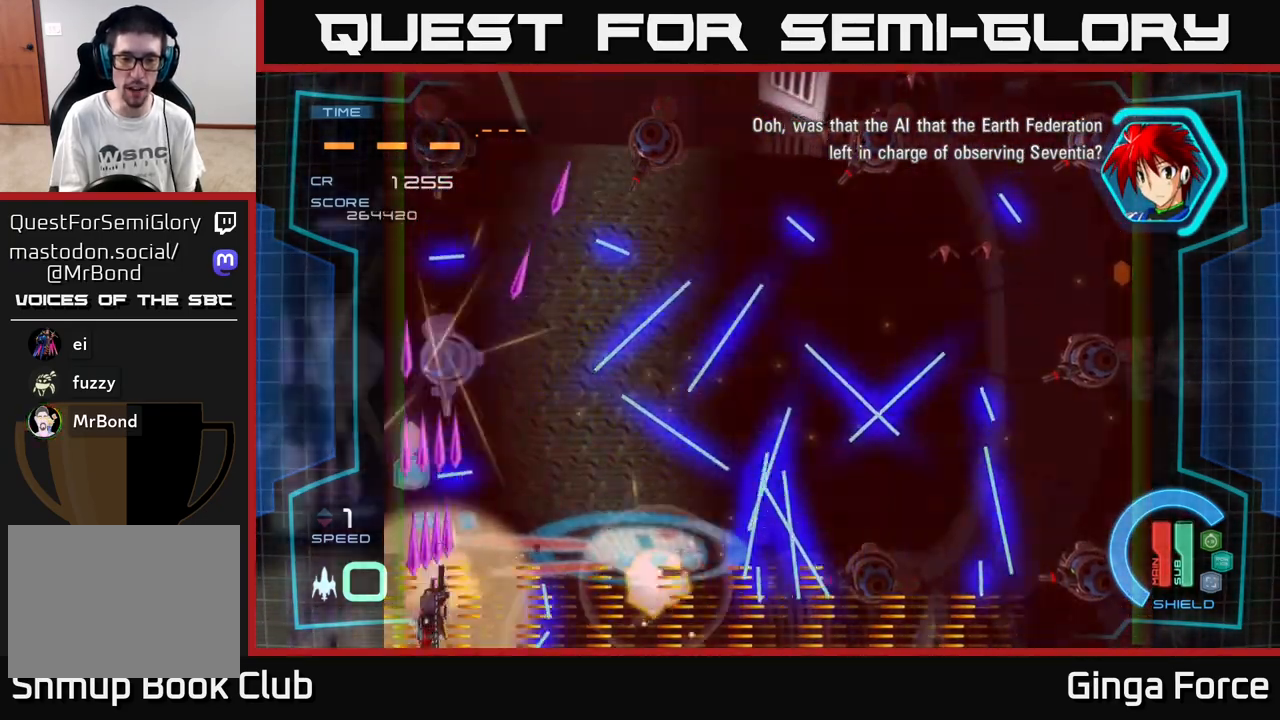
{"buttons": ["A", "X"], "left_stick": "up-right", "events": [[67, "left_stick", "up-left"], [217, "left_stick", "up"], [433, "left_stick", "up-right"]]}
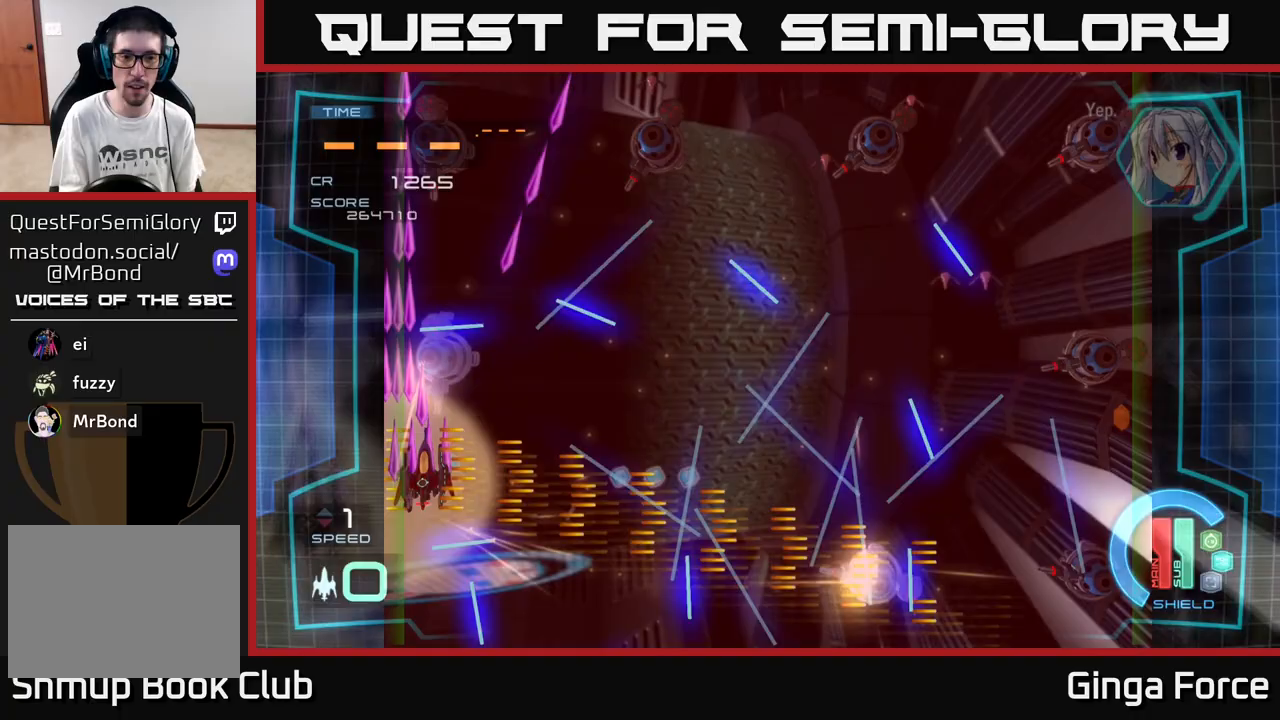
{"buttons": ["A", "X"], "left_stick": "up", "events": [[117, "left_stick", "up-left"], [200, "left_stick", "left"], [483, "left_stick", "up"]]}
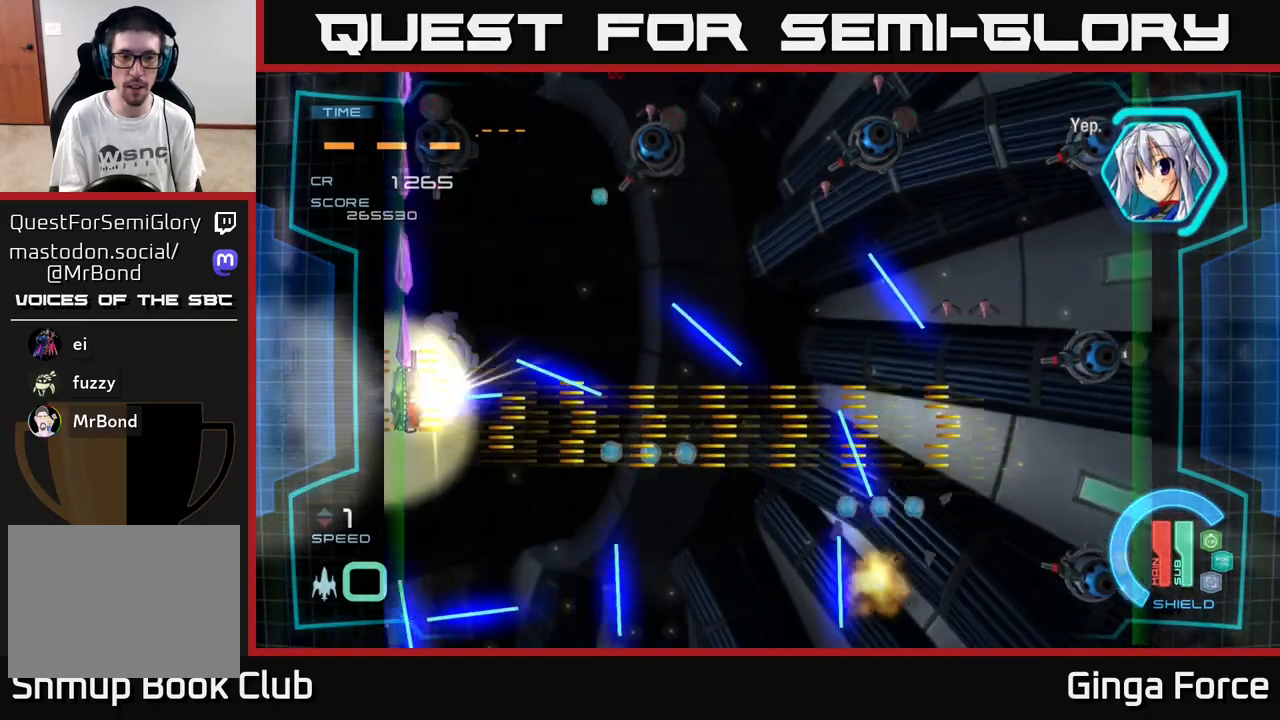
{"buttons": ["A"], "left_stick": "up", "events": [[217, "left_stick", "center"], [283, "left_stick", "right"], [317, "X", "up"], [433, "left_stick", "up"]]}
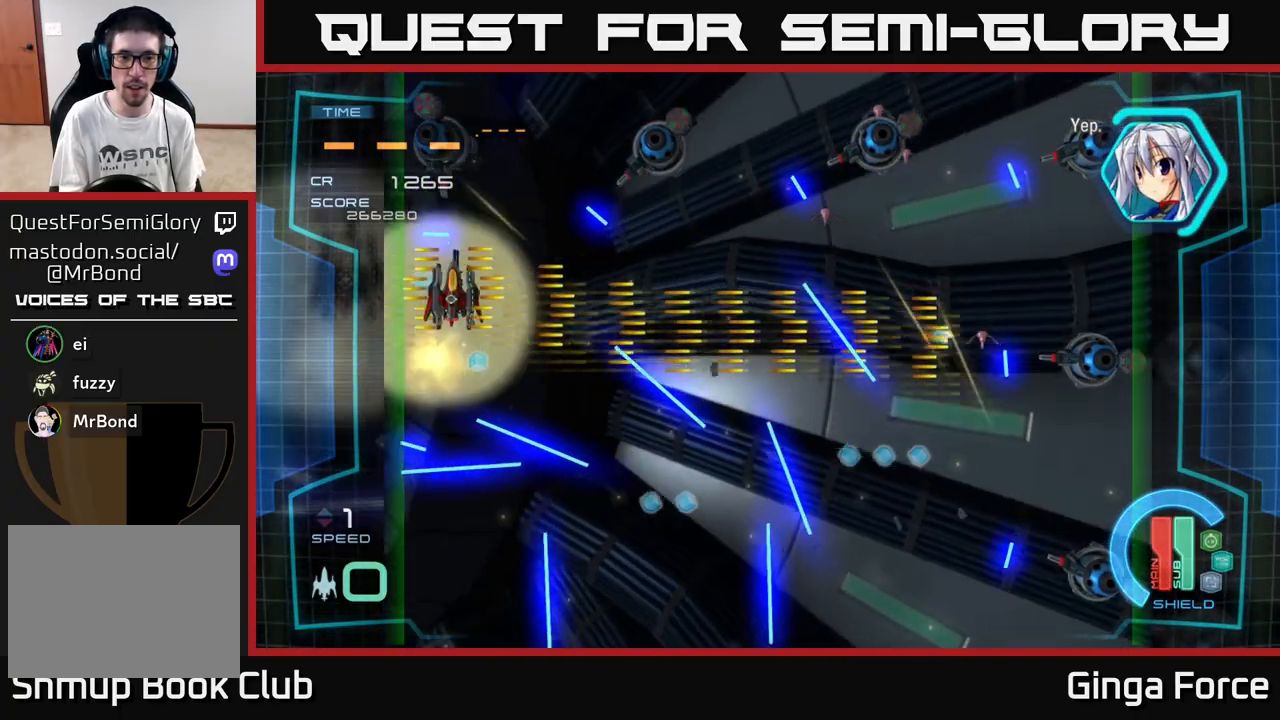
{"buttons": ["A"], "left_stick": "up", "events": [[133, "left_stick", "up-left"], [383, "left_stick", "up"]]}